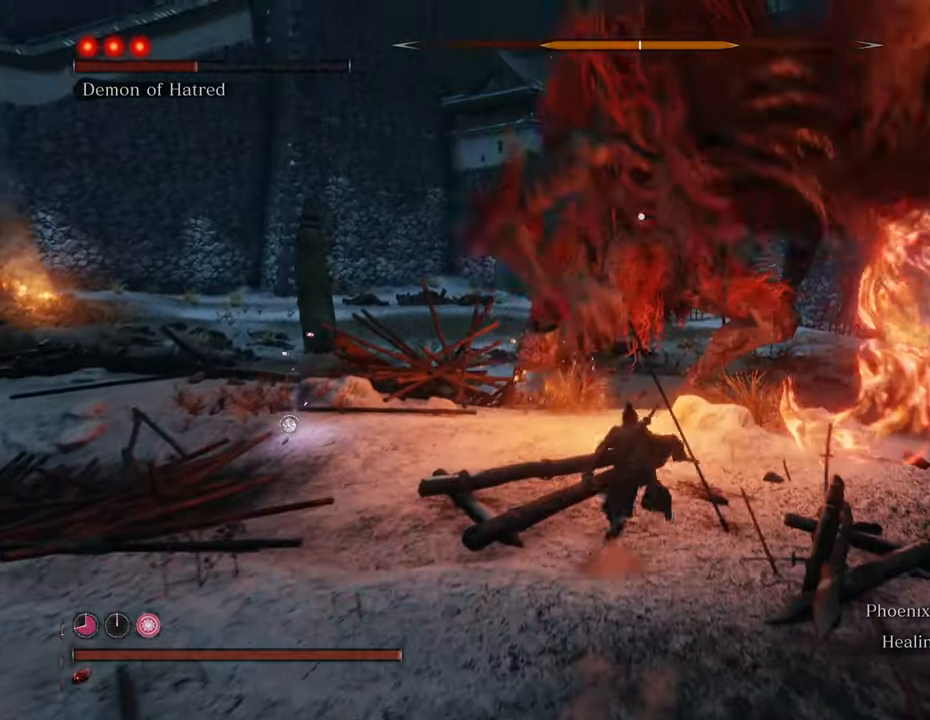
Gameplay with keyboard and mouse; each line is a JSON object with the keys and mouse buttons held at the frame after it. "events" lists presses ("down") and releases ("up") of "1", "2", "3", "4", "5", "6", "7", "8", "a", "alt", "c", "caps_lock", "ctrl", "d", "e", "f", "g", "q", "r", "s", "shift", "space", "t", "tab", "tilde", "v", "w", "x", "z", "mouse_left", "mouse_wheel" and "mouse_right" between this image and that frame as [ms after this image, input, new state], when the widget could be followed in between. "mouse_left", "mouse_wheel", "mouse_right" = the "left", "wheel", "right" buttons of the "mouse" list. No other keys are recorded. "wheel" means that the mouse wheel is clicked or scrolled. Not read: mouse_move.
{"keys": ["d", "shift", "w"], "mouse": [], "events": []}
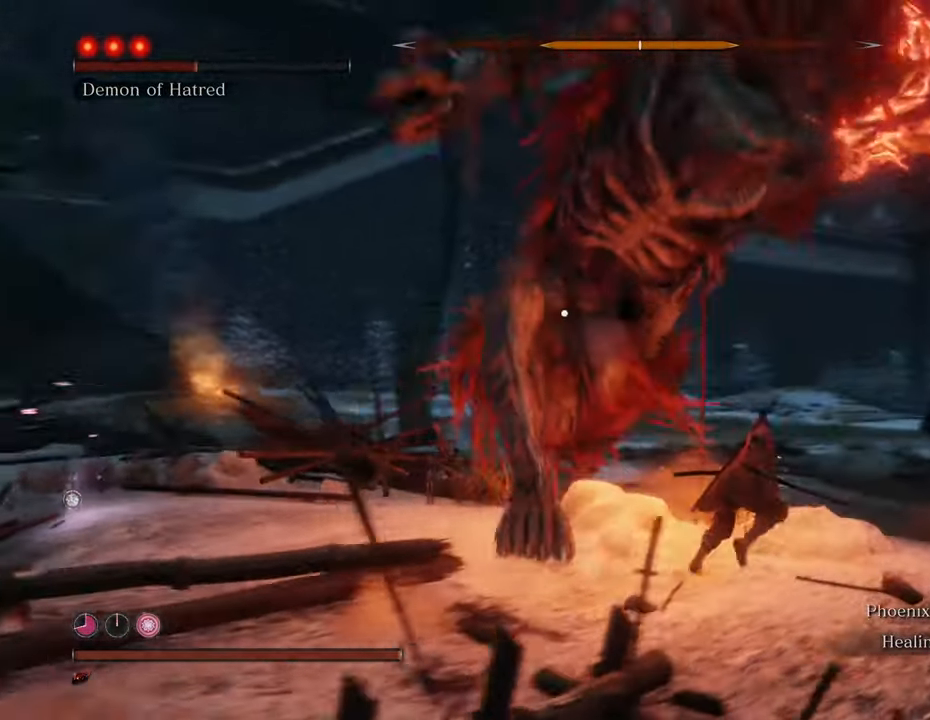
{"keys": ["d", "shift", "w"], "mouse": [], "events": []}
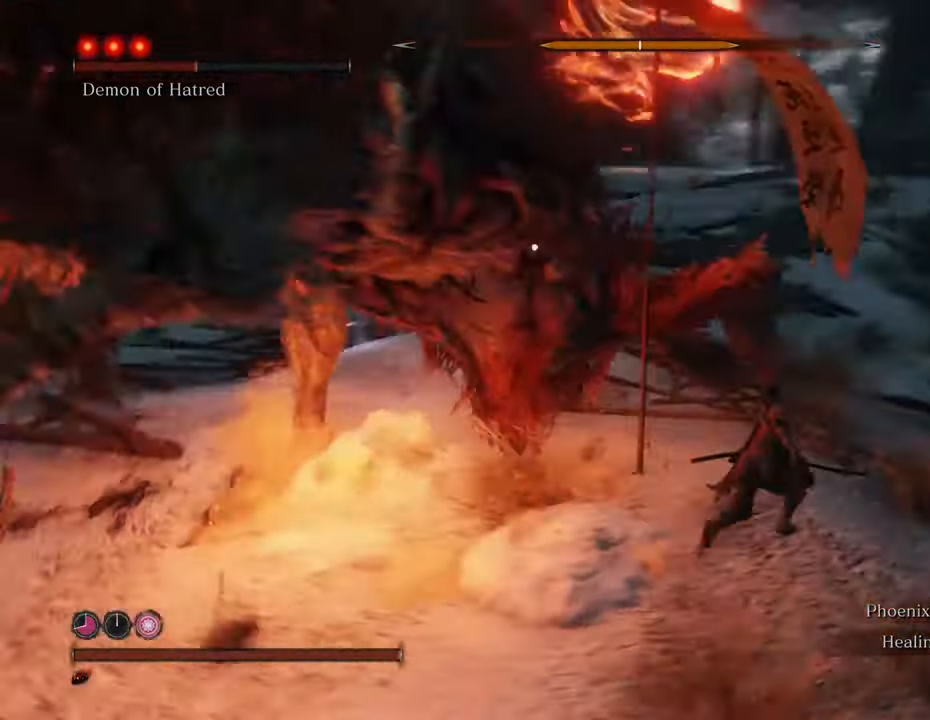
{"keys": [], "mouse": ["left"], "events": [[83, "d", "up"], [166, "mouse_left", "down"], [216, "shift", "up"], [266, "mouse_left", "up"], [316, "mouse_left", "down"], [416, "mouse_left", "up"], [416, "w", "up"], [500, "mouse_left", "down"]]}
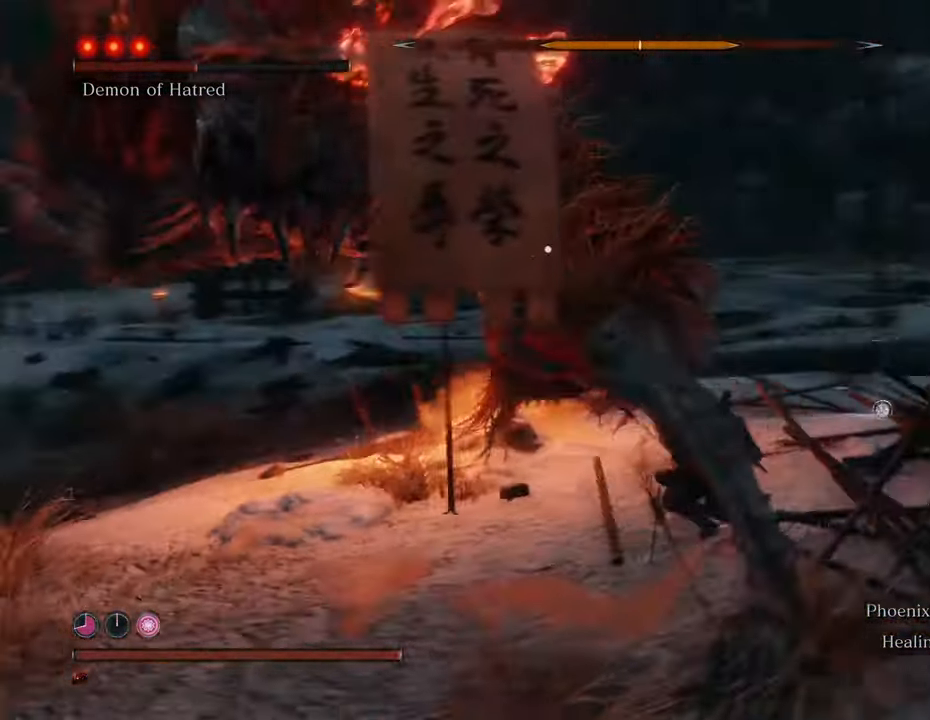
{"keys": [], "mouse": ["left"], "events": [[83, "mouse_left", "up"], [133, "mouse_left", "down"], [233, "mouse_left", "up"], [333, "mouse_left", "down"], [416, "mouse_left", "up"], [466, "mouse_left", "down"]]}
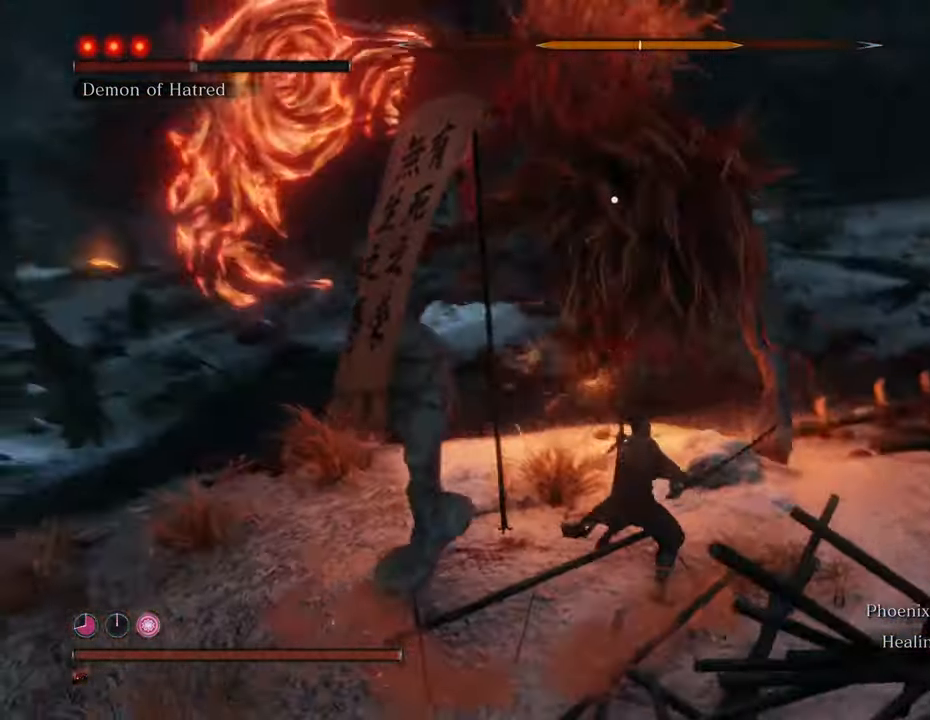
{"keys": [], "mouse": ["left"], "events": [[66, "mouse_left", "up"], [150, "mouse_left", "down"], [200, "mouse_left", "up"], [300, "mouse_left", "down"], [383, "mouse_left", "up"], [433, "mouse_left", "down"]]}
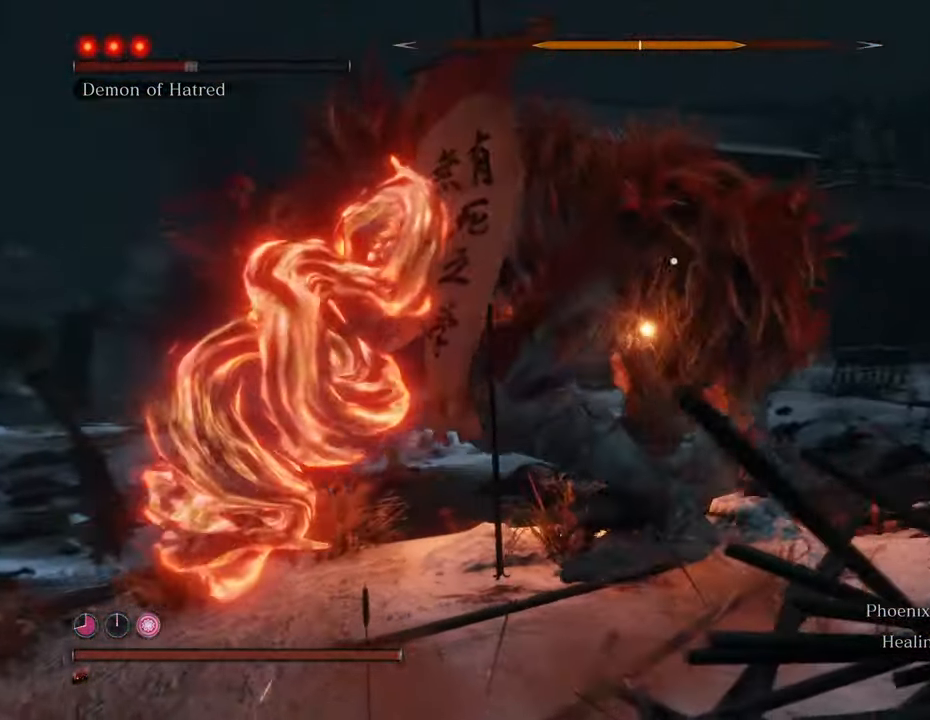
{"keys": [], "mouse": [], "events": [[33, "mouse_left", "up"], [83, "mouse_left", "down"], [166, "mouse_left", "up"], [250, "mouse_left", "down"], [350, "mouse_left", "up"]]}
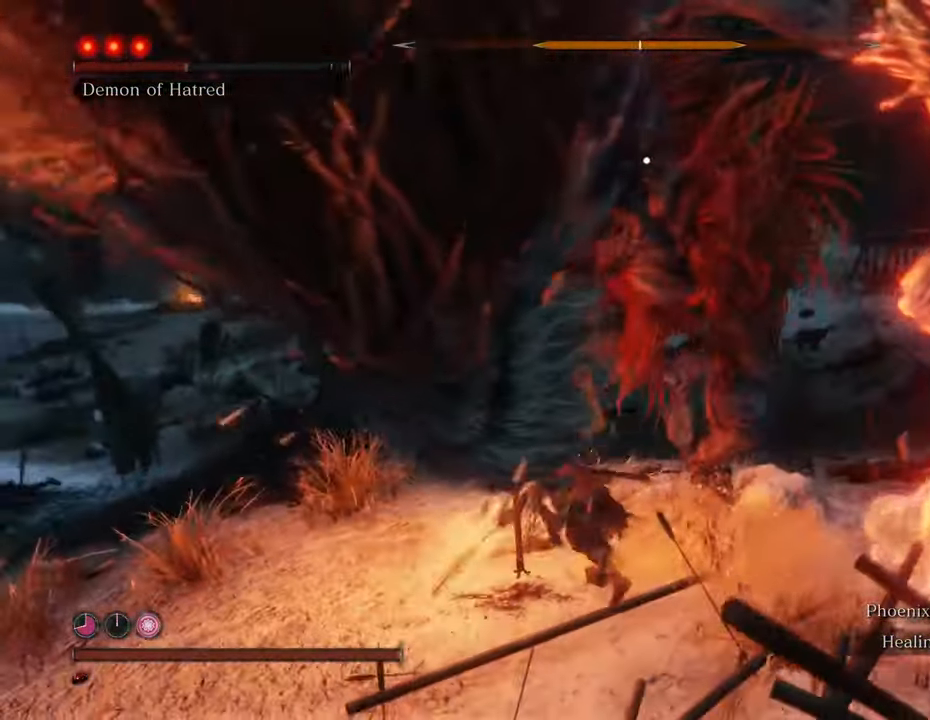
{"keys": ["d", "w"], "mouse": [], "events": [[83, "w", "down"], [316, "a", "down"], [366, "a", "up"], [466, "d", "down"]]}
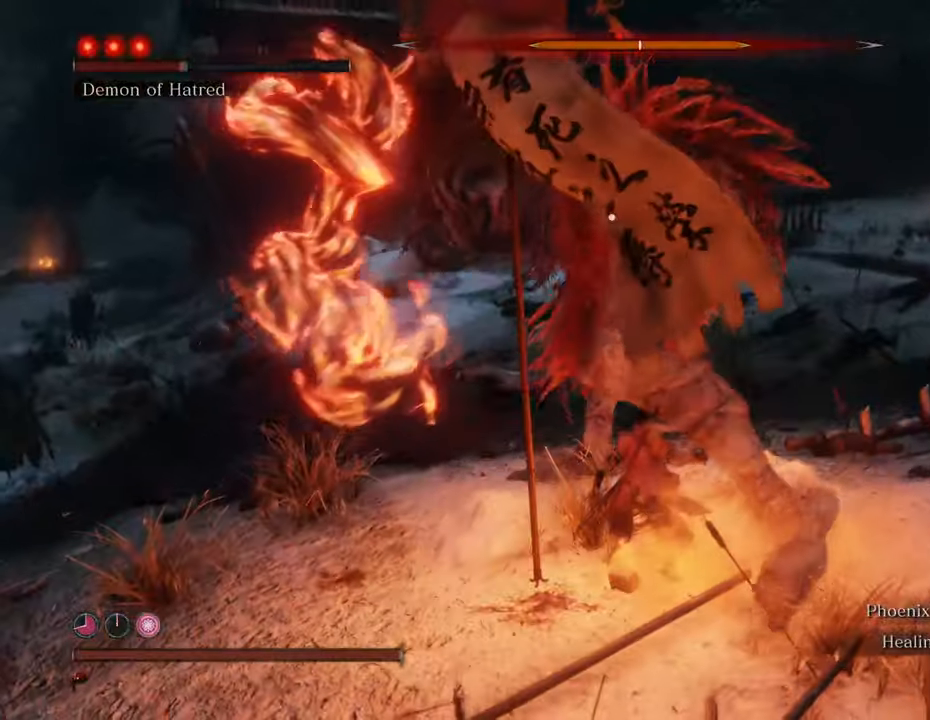
{"keys": ["d", "w"], "mouse": ["left"], "events": [[483, "mouse_left", "down"]]}
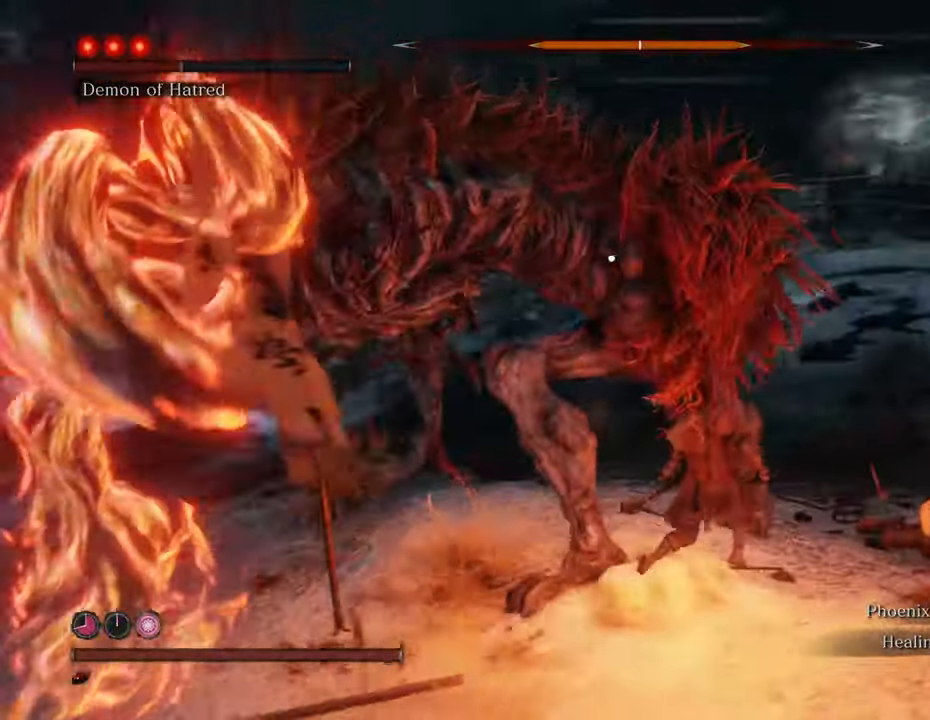
{"keys": ["d", "w"], "mouse": [], "events": [[33, "mouse_left", "up"], [83, "mouse_left", "down"], [183, "mouse_left", "up"], [233, "mouse_left", "down"], [333, "mouse_left", "up"], [366, "mouse_left", "down"], [466, "mouse_left", "up"]]}
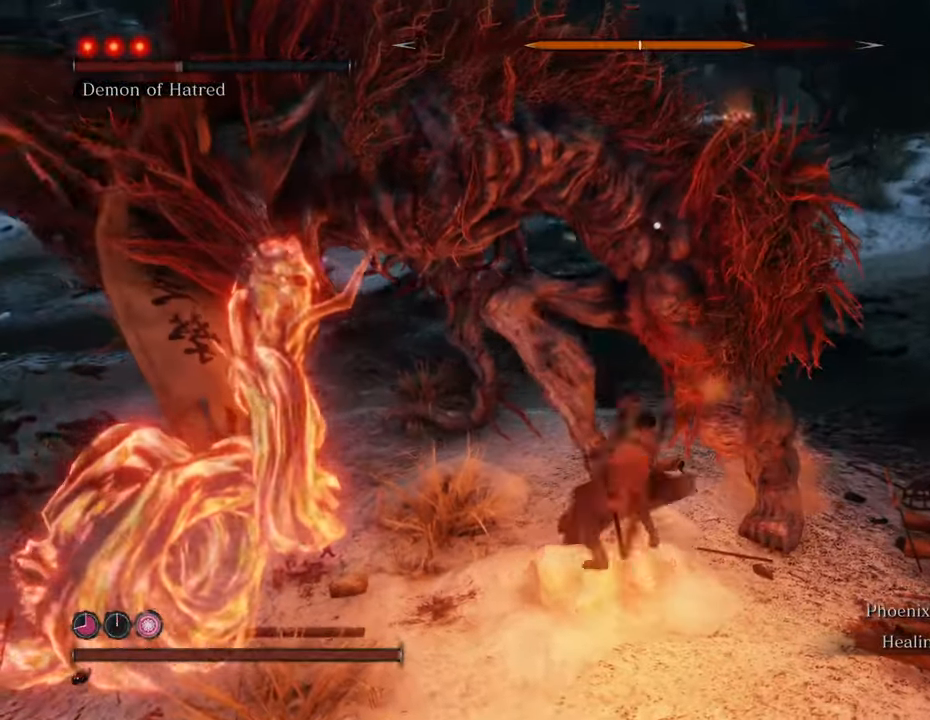
{"keys": ["d", "w"], "mouse": [], "events": [[66, "mouse_left", "down"], [166, "mouse_left", "up"], [200, "mouse_left", "down"], [283, "mouse_left", "up"], [333, "mouse_left", "down"], [433, "mouse_left", "up"]]}
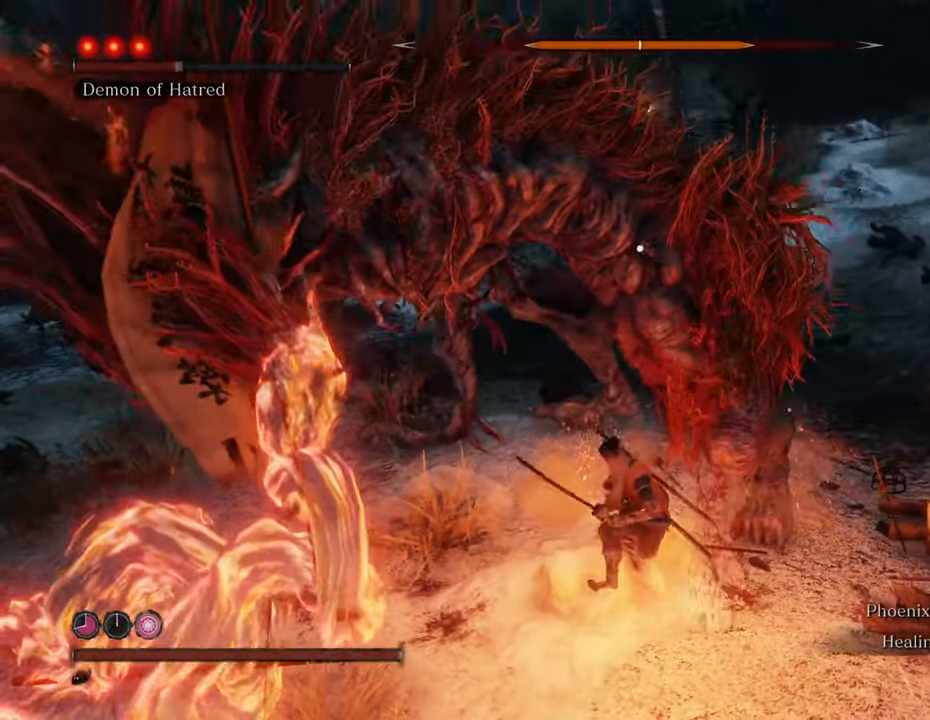
{"keys": ["d", "w"], "mouse": ["left"], "events": [[33, "mouse_left", "down"], [83, "mouse_left", "up"], [166, "mouse_left", "down"], [266, "mouse_left", "up"], [316, "mouse_left", "down"], [400, "mouse_left", "up"], [500, "mouse_left", "down"]]}
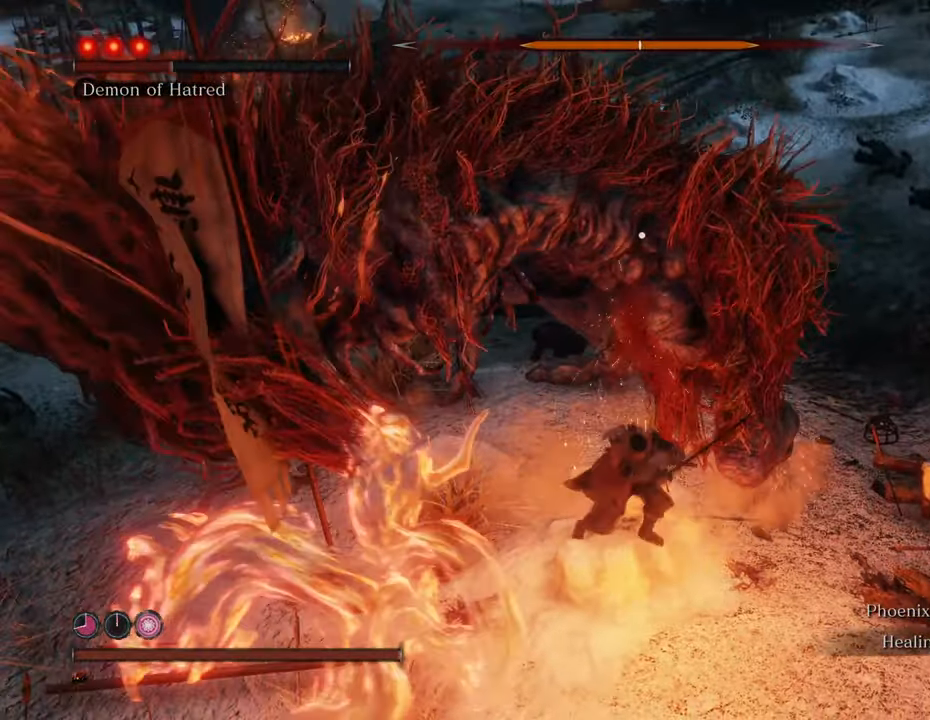
{"keys": ["d", "w"], "mouse": ["left"], "events": [[83, "mouse_left", "up"], [133, "mouse_left", "down"], [233, "mouse_left", "up"], [283, "mouse_left", "down"], [366, "mouse_left", "up"], [466, "mouse_left", "down"]]}
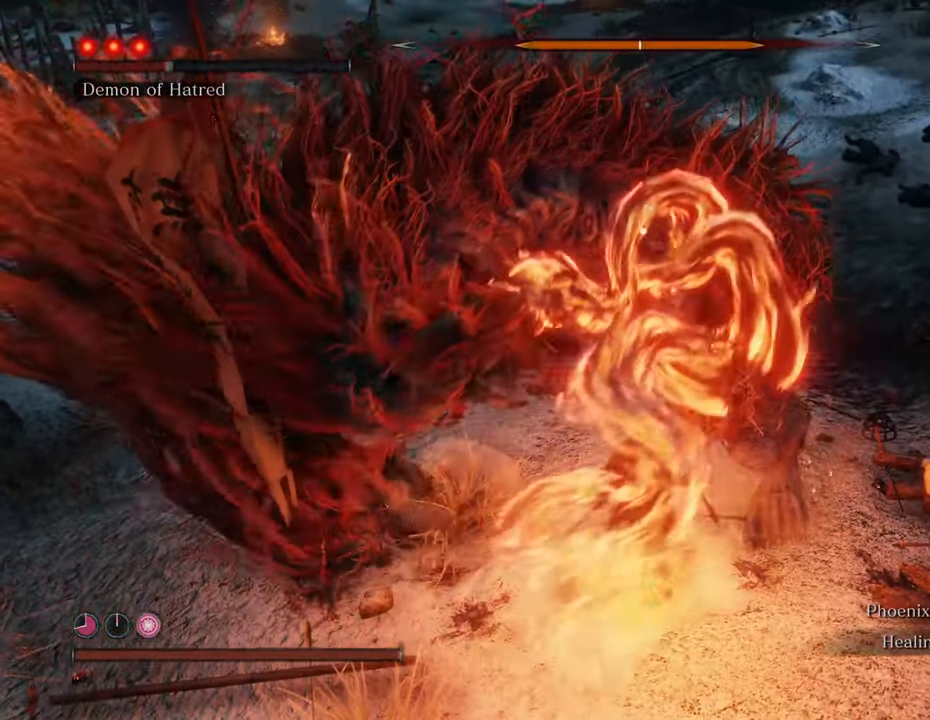
{"keys": ["d", "w"], "mouse": ["left"], "events": [[66, "mouse_left", "up"], [100, "mouse_left", "down"], [250, "mouse_left", "up"], [300, "mouse_left", "down"], [383, "mouse_left", "up"], [483, "mouse_left", "down"]]}
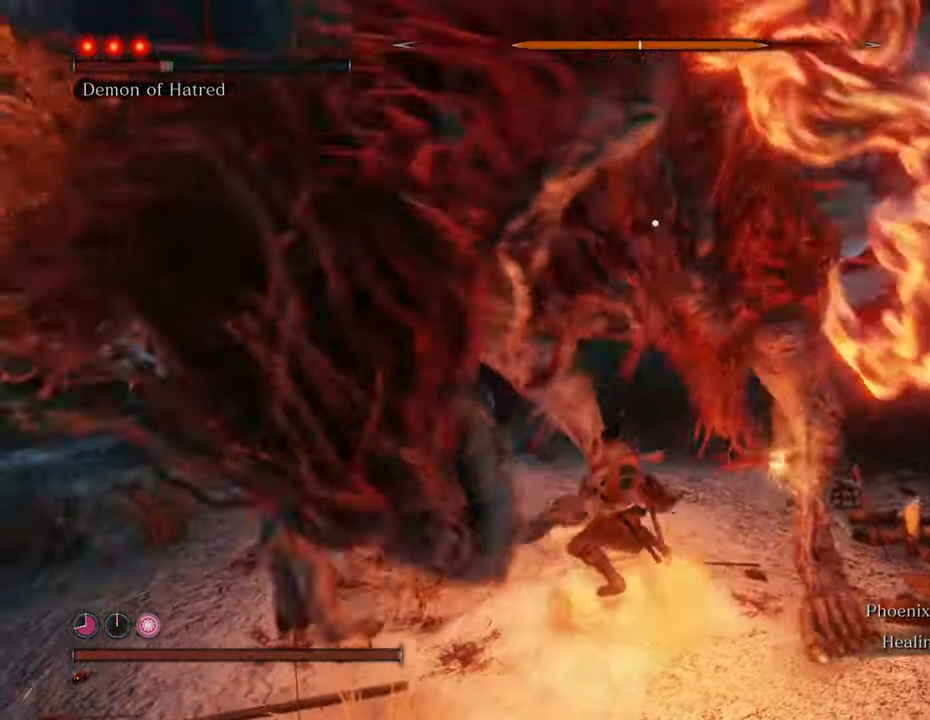
{"keys": ["d", "w"], "mouse": [], "events": [[83, "mouse_left", "up"], [133, "mouse_left", "down"], [216, "mouse_left", "up"]]}
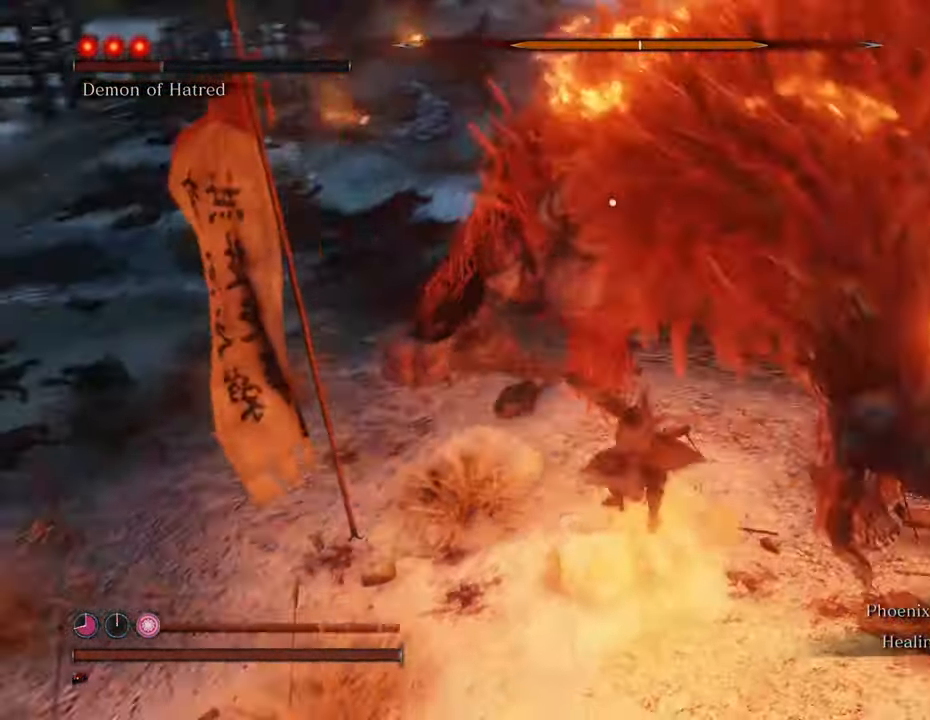
{"keys": ["d", "w"], "mouse": [], "events": []}
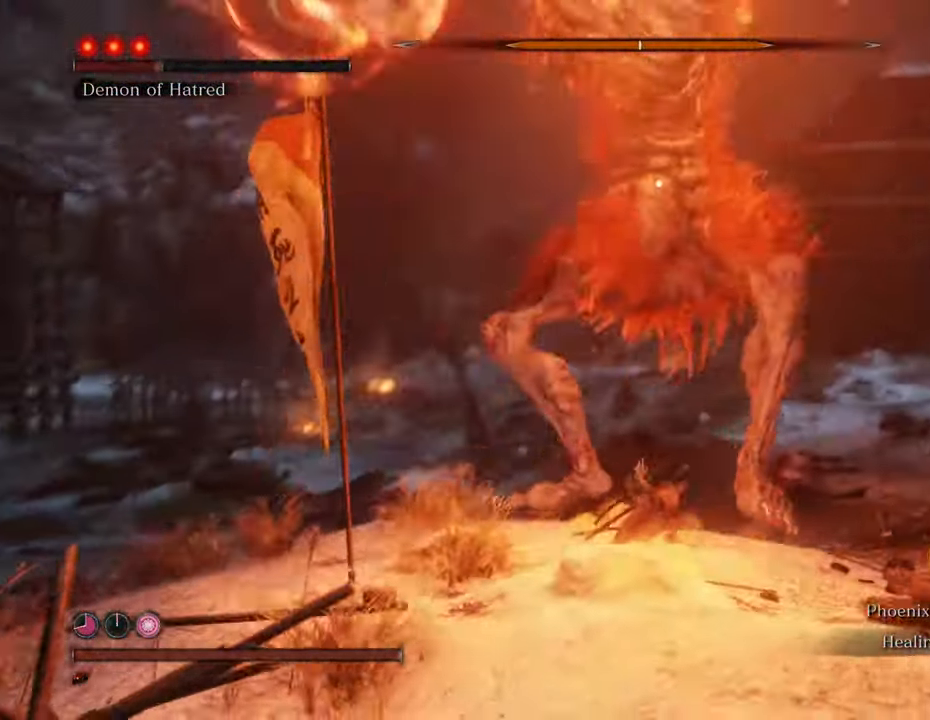
{"keys": ["d", "shift"], "mouse": [], "events": [[100, "shift", "down"], [150, "w", "up"]]}
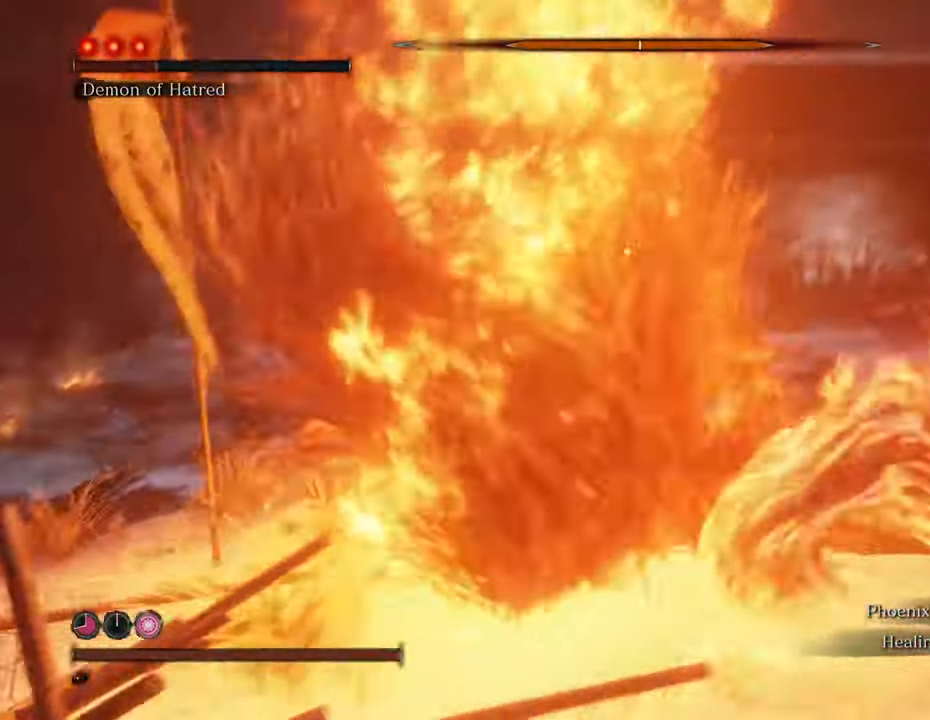
{"keys": ["d", "s", "shift"], "mouse": [], "events": [[216, "s", "down"]]}
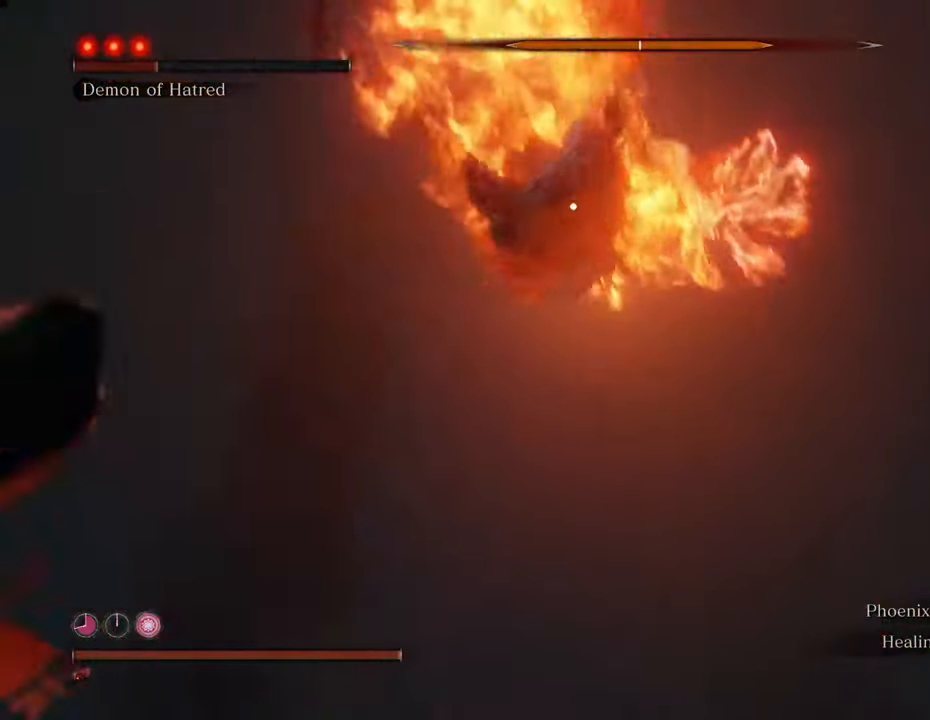
{"keys": ["d", "s", "shift"], "mouse": [], "events": []}
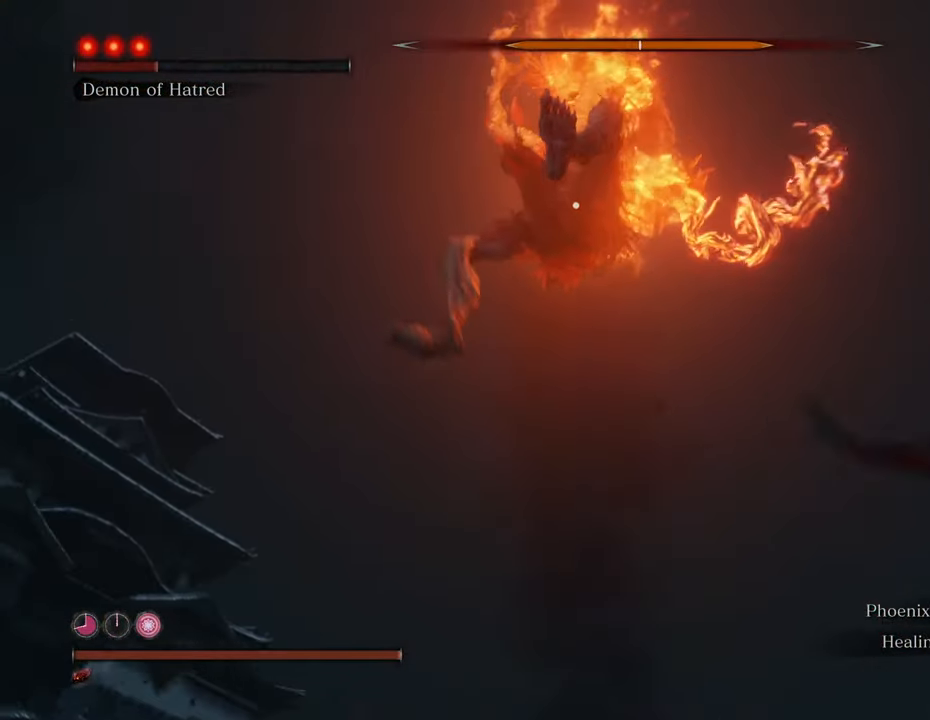
{"keys": ["d", "s", "shift"], "mouse": [], "events": []}
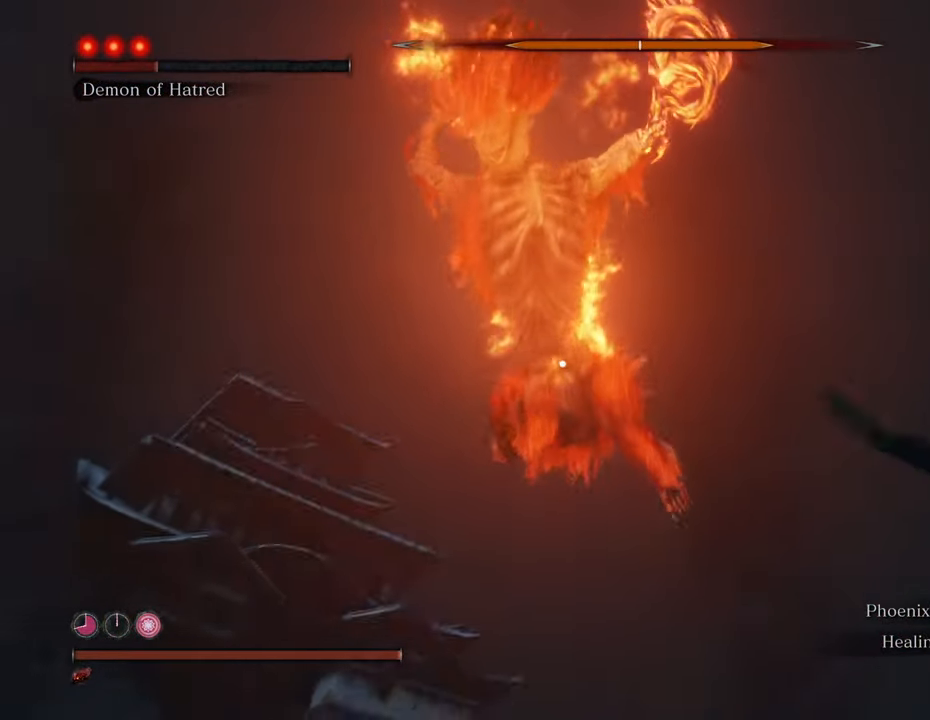
{"keys": ["d"], "mouse": [], "events": [[16, "space", "down"], [350, "space", "up"], [400, "s", "up"], [400, "shift", "up"]]}
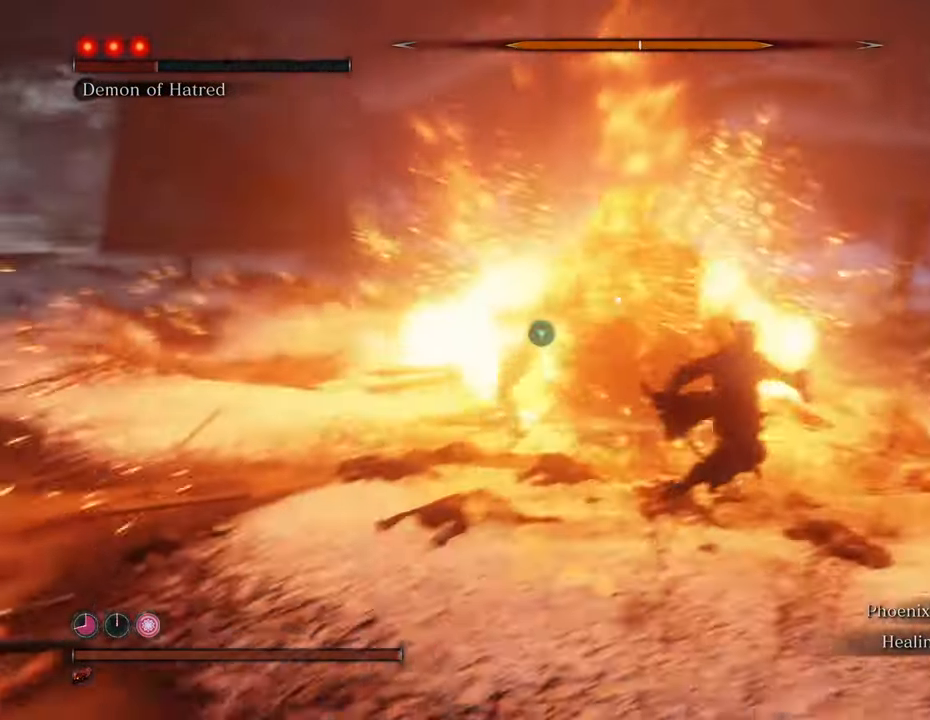
{"keys": ["w"], "mouse": [], "events": [[50, "w", "down"], [316, "d", "up"]]}
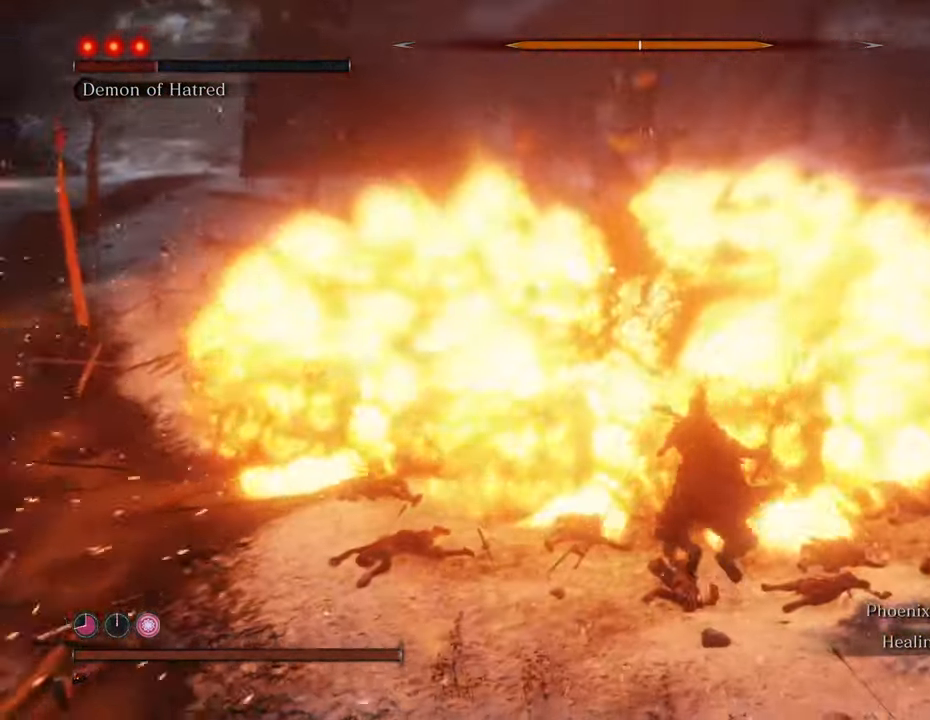
{"keys": ["w"], "mouse": [], "events": []}
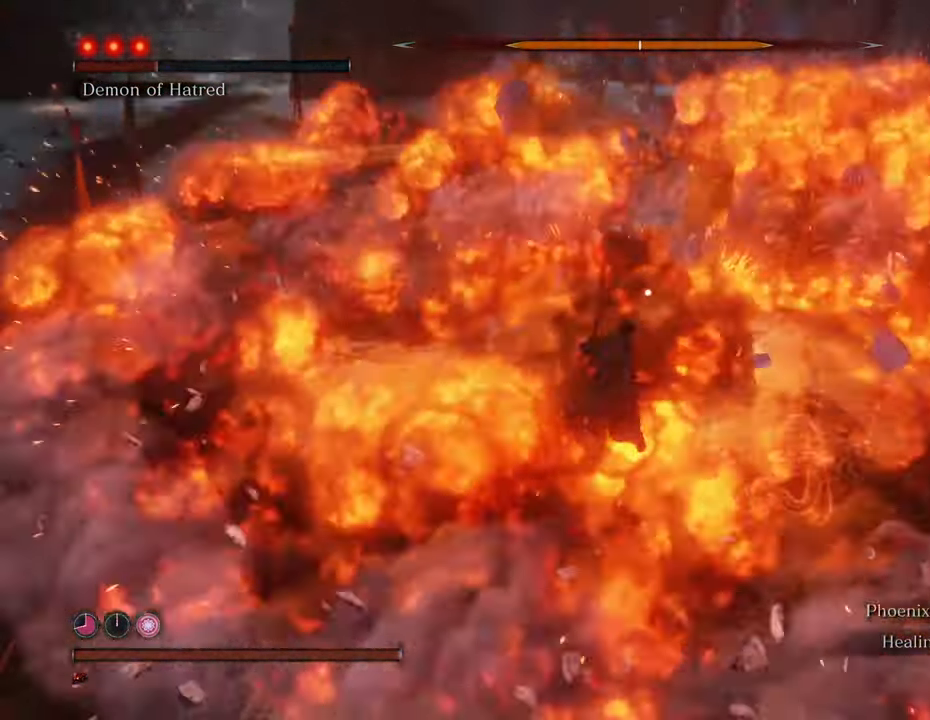
{"keys": ["w"], "mouse": [], "events": []}
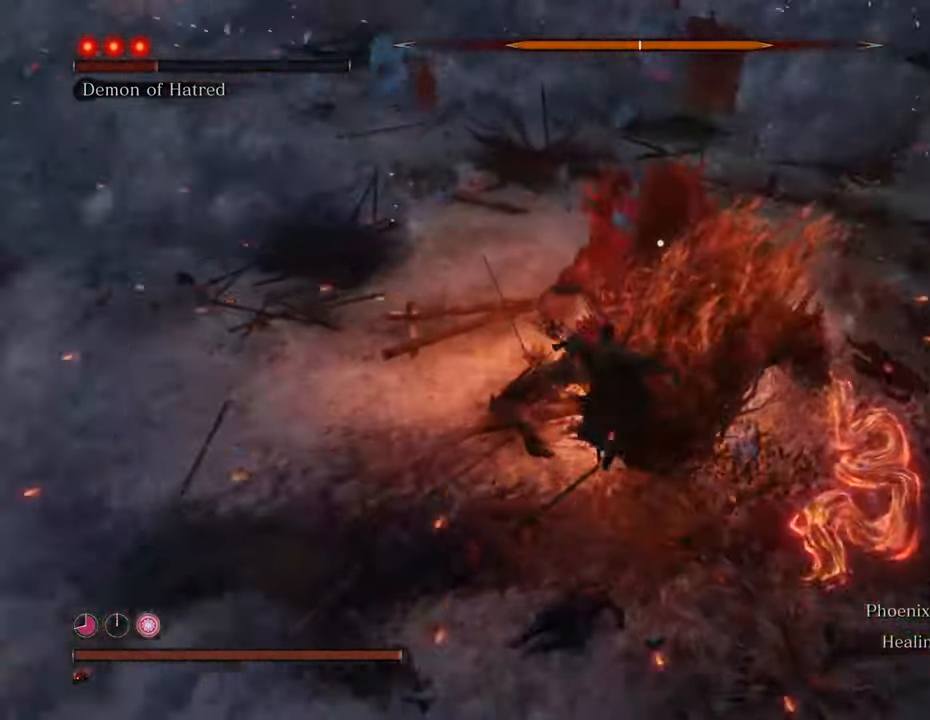
{"keys": ["w"], "mouse": [], "events": [[83, "mouse_left", "down"], [183, "mouse_left", "up"], [233, "mouse_left", "down"], [283, "mouse_left", "up"], [383, "mouse_left", "down"], [433, "mouse_left", "up"]]}
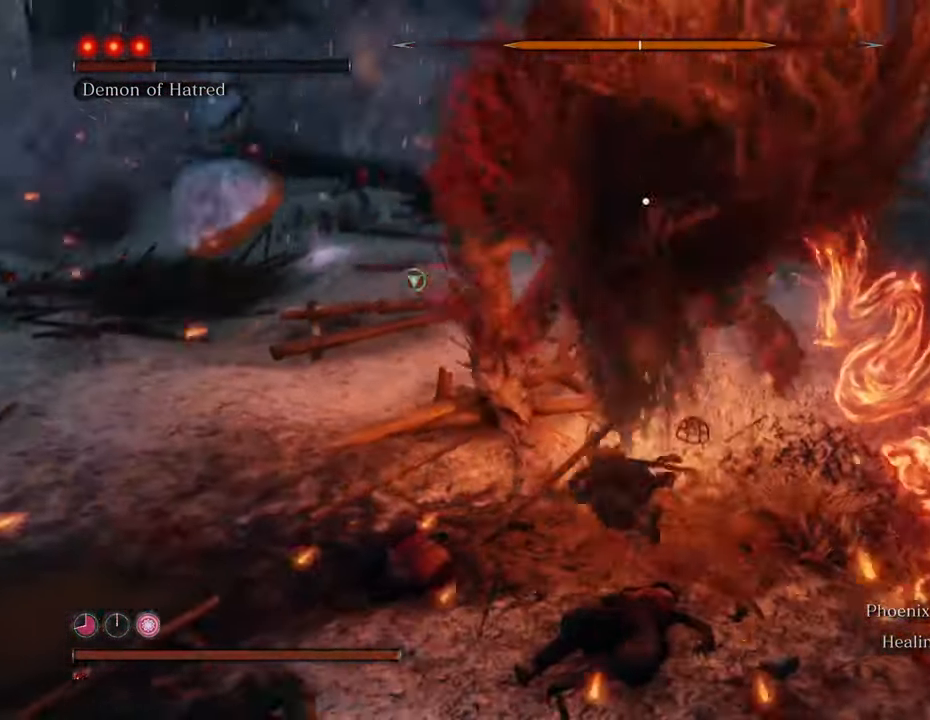
{"keys": ["w"], "mouse": ["left"], "events": [[16, "mouse_left", "down"], [66, "mouse_left", "up"], [150, "mouse_left", "down"], [200, "mouse_left", "up"], [300, "mouse_left", "down"], [383, "mouse_left", "up"], [433, "mouse_left", "down"]]}
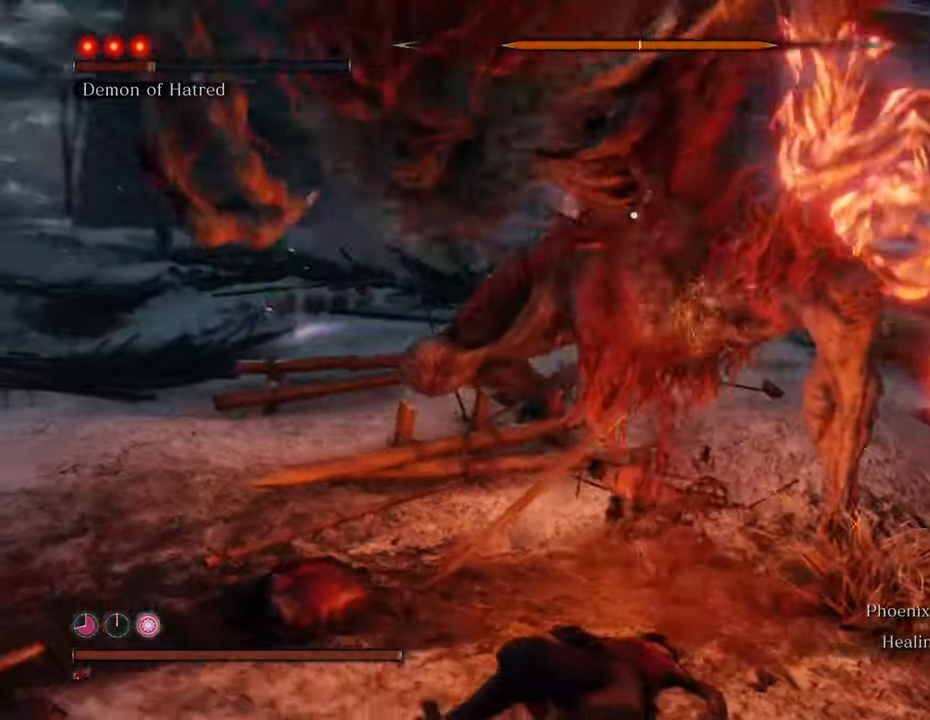
{"keys": ["w"], "mouse": ["left"], "events": [[33, "mouse_left", "up"], [116, "mouse_left", "down"], [216, "mouse_left", "up"], [250, "mouse_left", "down"], [350, "mouse_left", "up"], [450, "mouse_left", "down"]]}
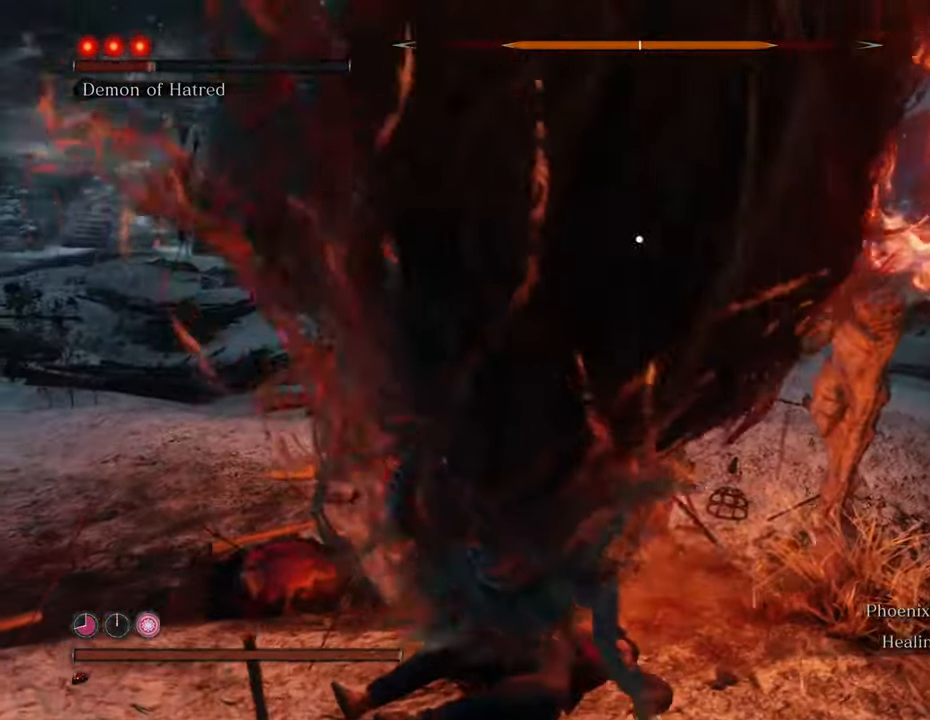
{"keys": ["w"], "mouse": ["left"], "events": [[50, "mouse_left", "up"], [100, "mouse_left", "down"], [183, "mouse_left", "up"], [233, "mouse_left", "down"], [366, "mouse_left", "up"], [416, "mouse_left", "down"]]}
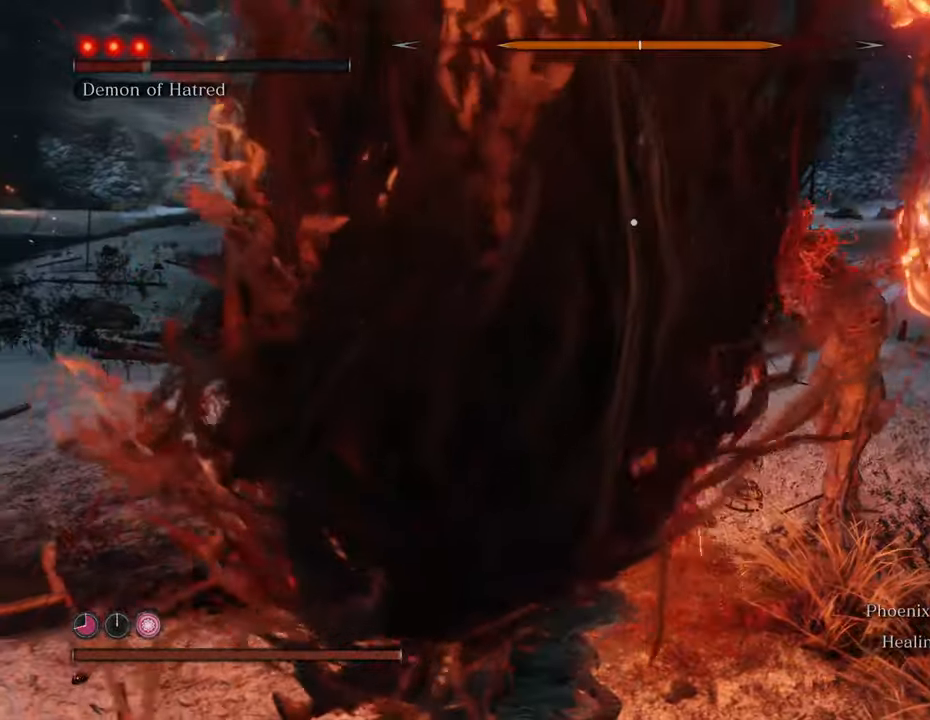
{"keys": ["w"], "mouse": ["left"], "events": [[16, "mouse_left", "up"], [100, "mouse_left", "down"], [200, "mouse_left", "up"], [300, "mouse_left", "down"], [383, "mouse_left", "up"], [433, "mouse_left", "down"]]}
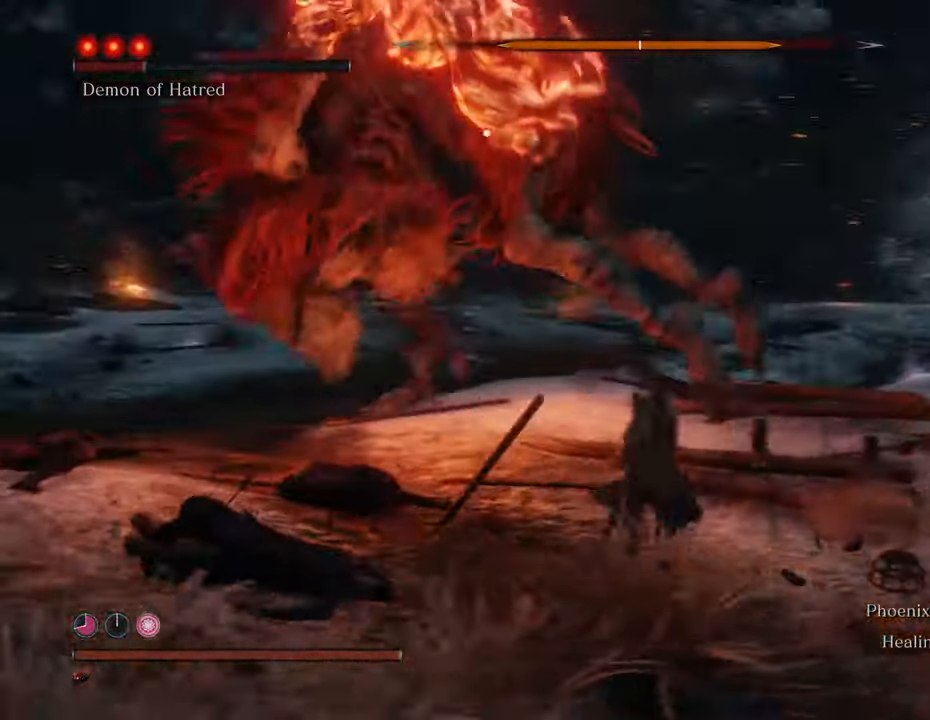
{"keys": ["w"], "mouse": [], "events": [[66, "mouse_left", "up"]]}